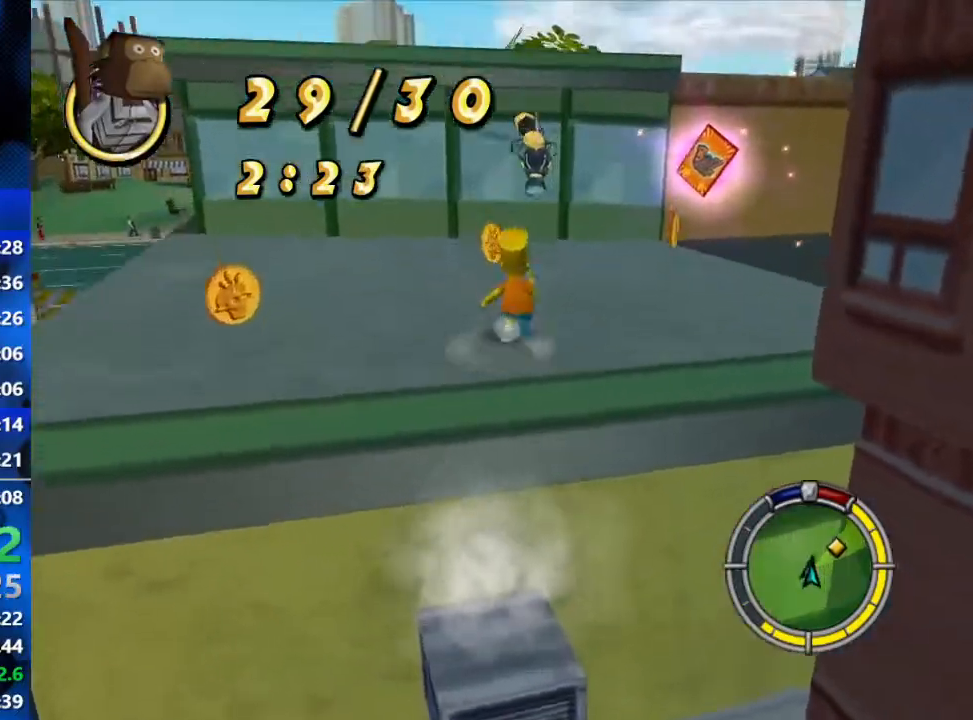
Gameplay with a controller (Xbox layout); each line is a JSON object with the inputs held at the frame after it. "events" lists button and stick changes between this image and that frame as [ms after this image, input, new state], when the widget could be followed in between.
{"buttons": ["X"], "left_stick": "up", "right_stick": "center", "events": [[117, "left_stick", "up"], [183, "A", "down"], [267, "B", "up"], [283, "A", "up"], [367, "X", "down"], [433, "X", "up"], [467, "X", "down"]]}
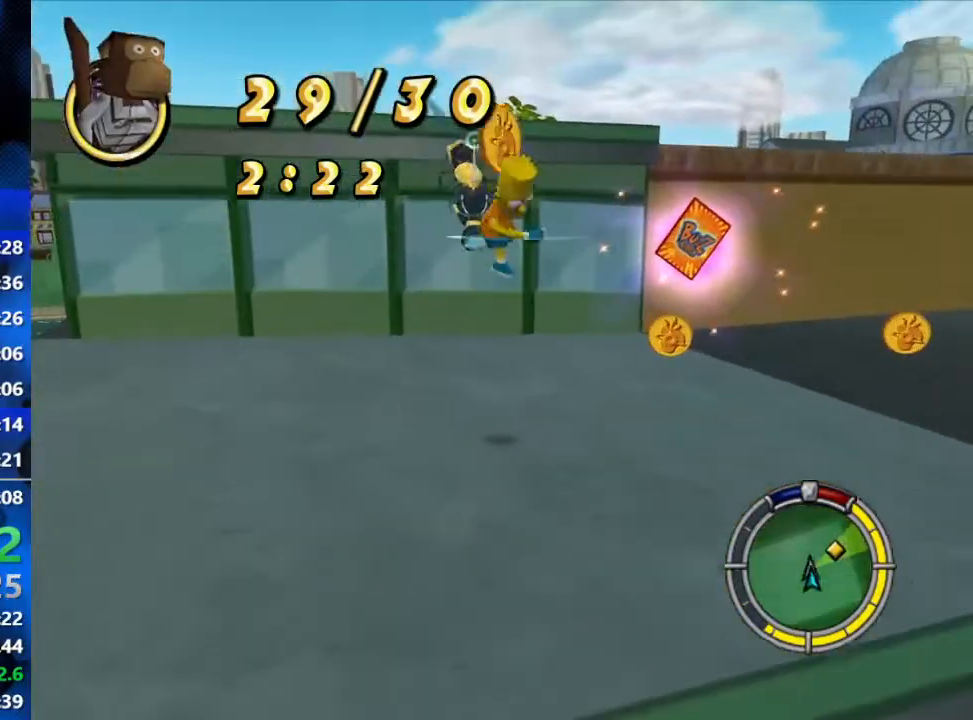
{"buttons": ["B"], "left_stick": "down-left", "right_stick": "center", "events": [[50, "X", "up"], [100, "X", "down"], [150, "X", "up"], [167, "left_stick", "up-right"], [283, "B", "down"], [350, "left_stick", "down-right"], [500, "left_stick", "down-left"]]}
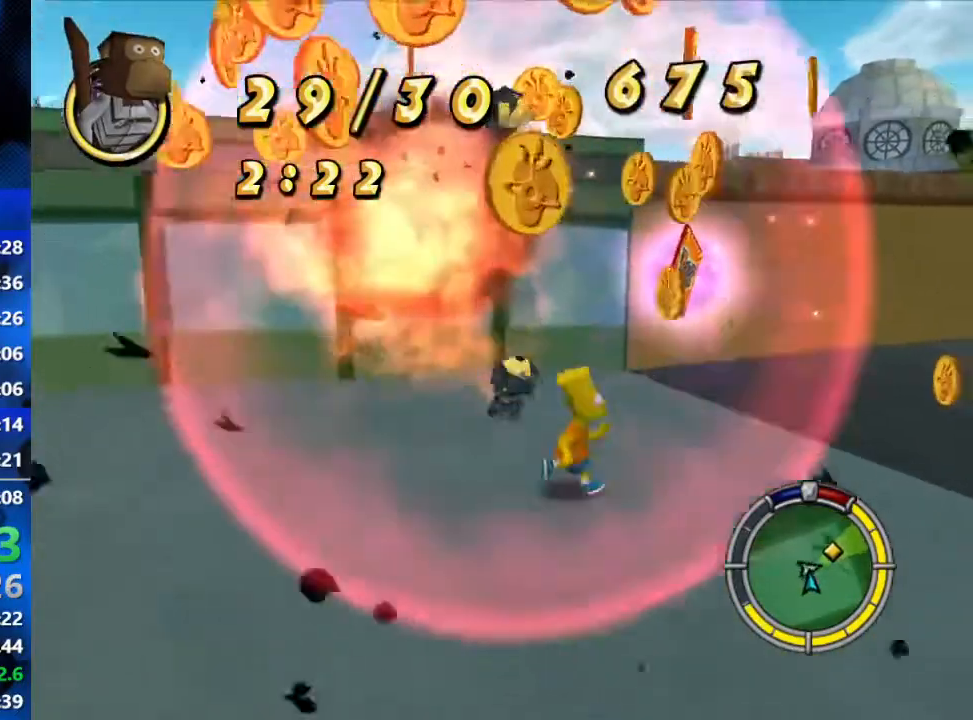
{"buttons": ["B"], "left_stick": "left", "right_stick": "center", "events": [[233, "left_stick", "left"]]}
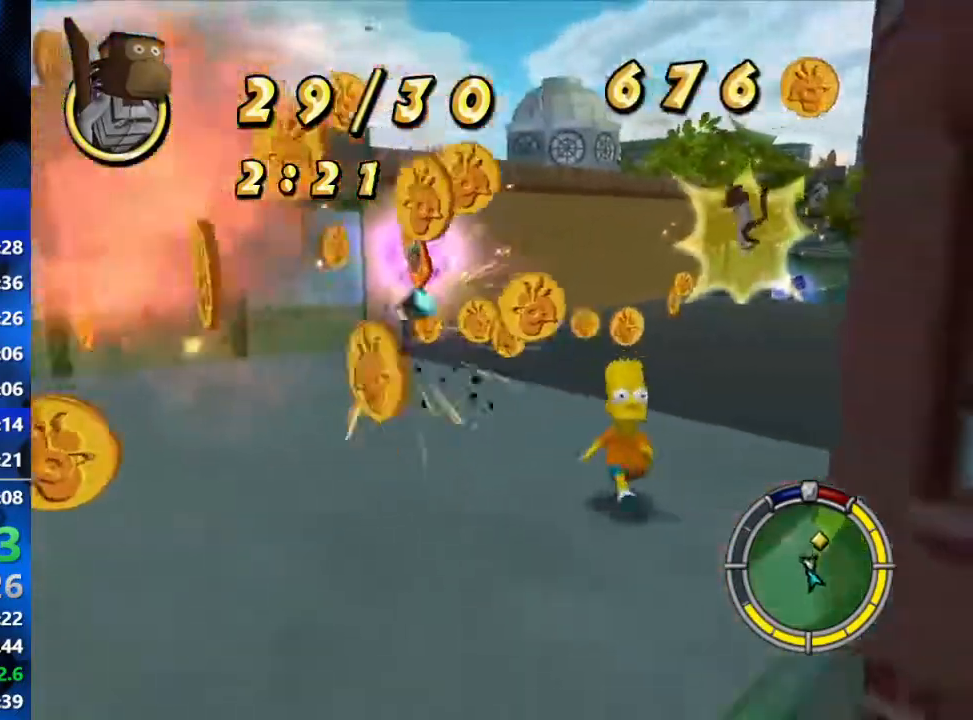
{"buttons": ["B"], "left_stick": "up-left", "right_stick": "center", "events": [[267, "left_stick", "up-left"]]}
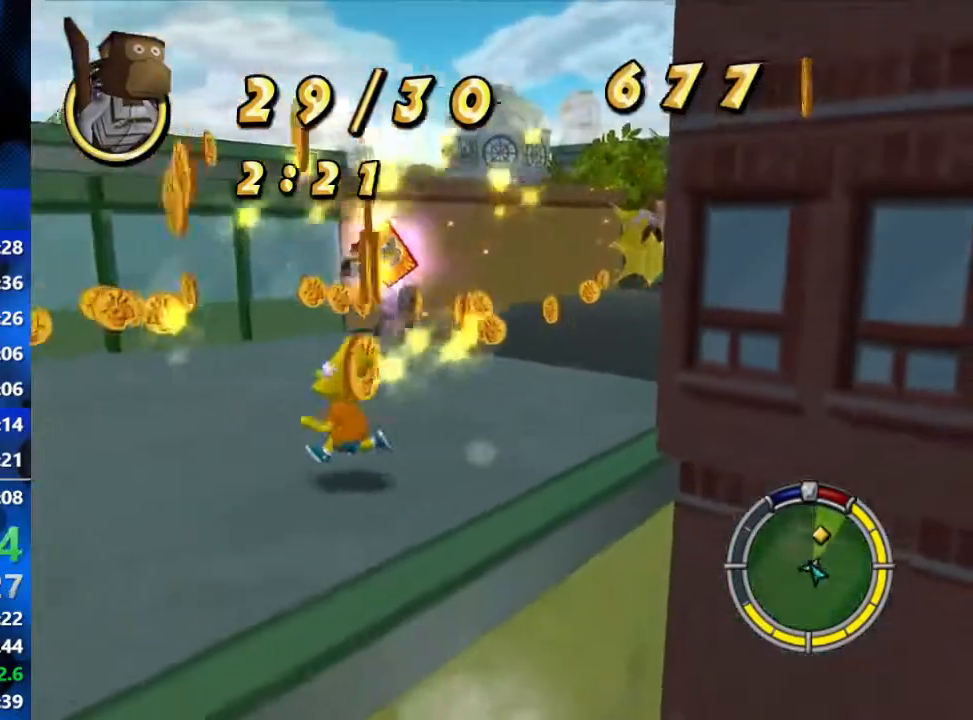
{"buttons": ["B"], "left_stick": "right", "right_stick": "center", "events": [[50, "left_stick", "up"], [367, "left_stick", "up-right"], [467, "left_stick", "right"]]}
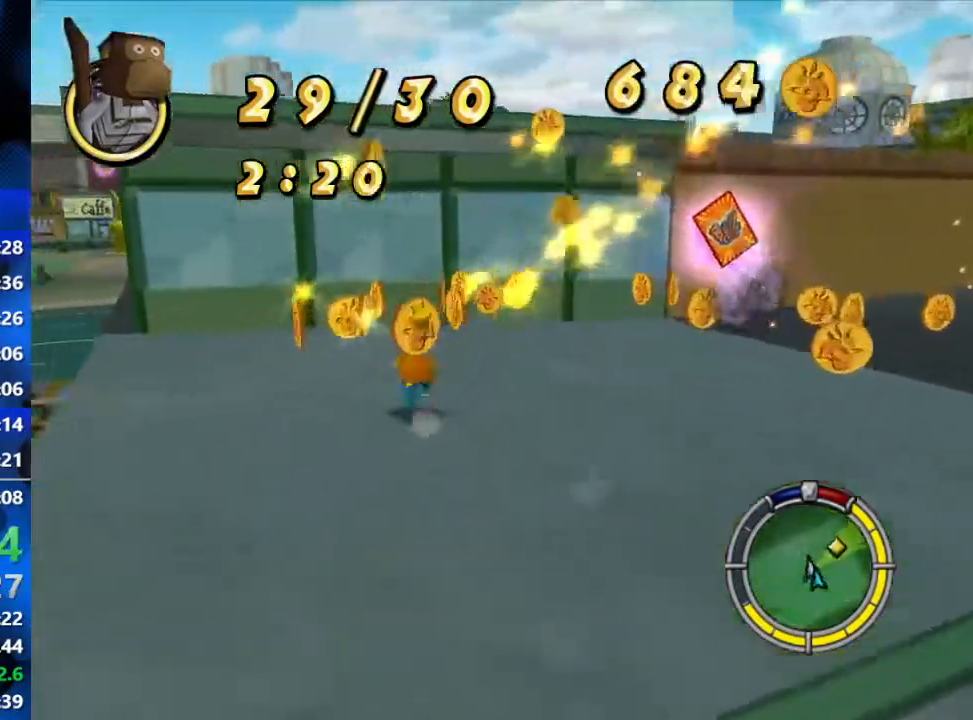
{"buttons": ["B"], "left_stick": "right", "right_stick": "center", "events": []}
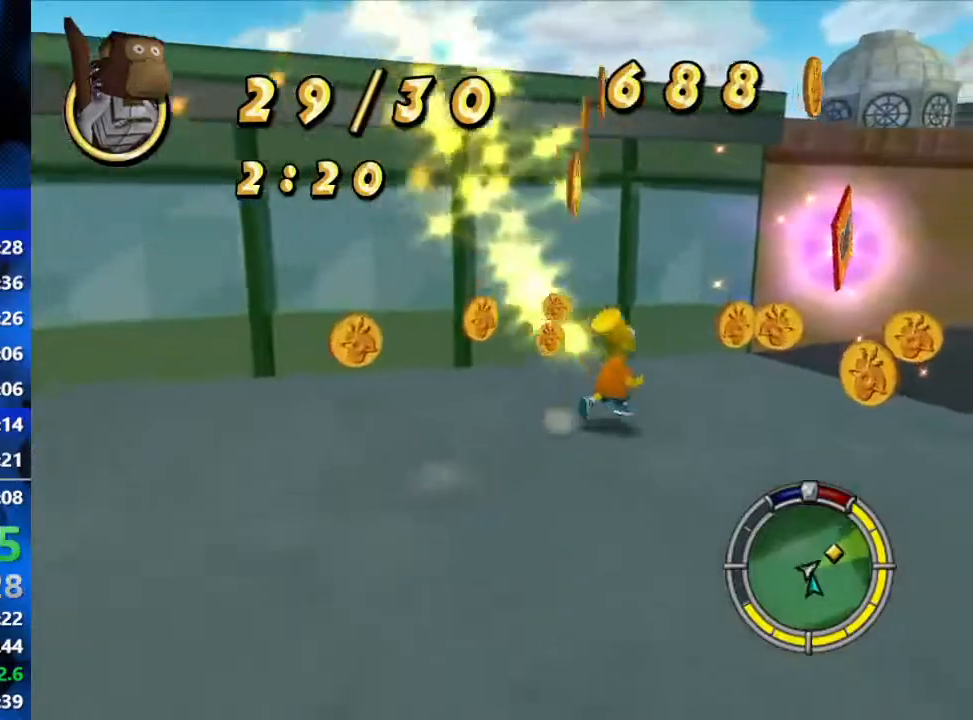
{"buttons": ["B"], "left_stick": "up-right", "right_stick": "center", "events": [[67, "left_stick", "down-right"], [217, "left_stick", "down"], [483, "left_stick", "up-right"]]}
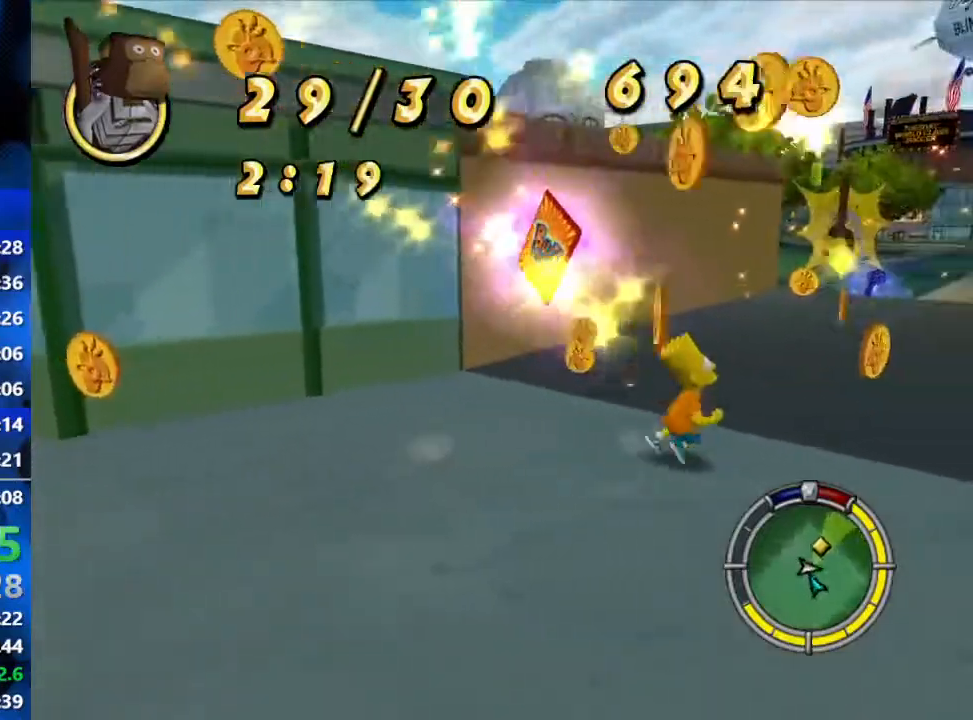
{"buttons": ["B"], "left_stick": "up-left", "right_stick": "center", "events": [[100, "L1", "down"], [150, "left_stick", "up-left"], [183, "L1", "up"]]}
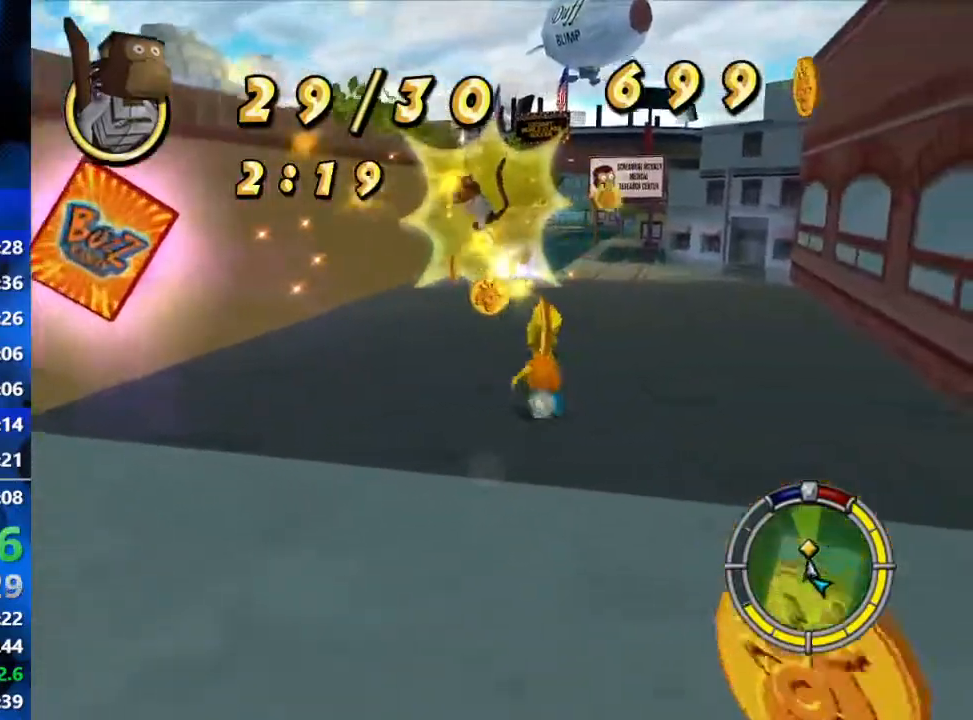
{"buttons": ["B"], "left_stick": "up", "right_stick": "center", "events": [[33, "left_stick", "center"], [167, "left_stick", "up"]]}
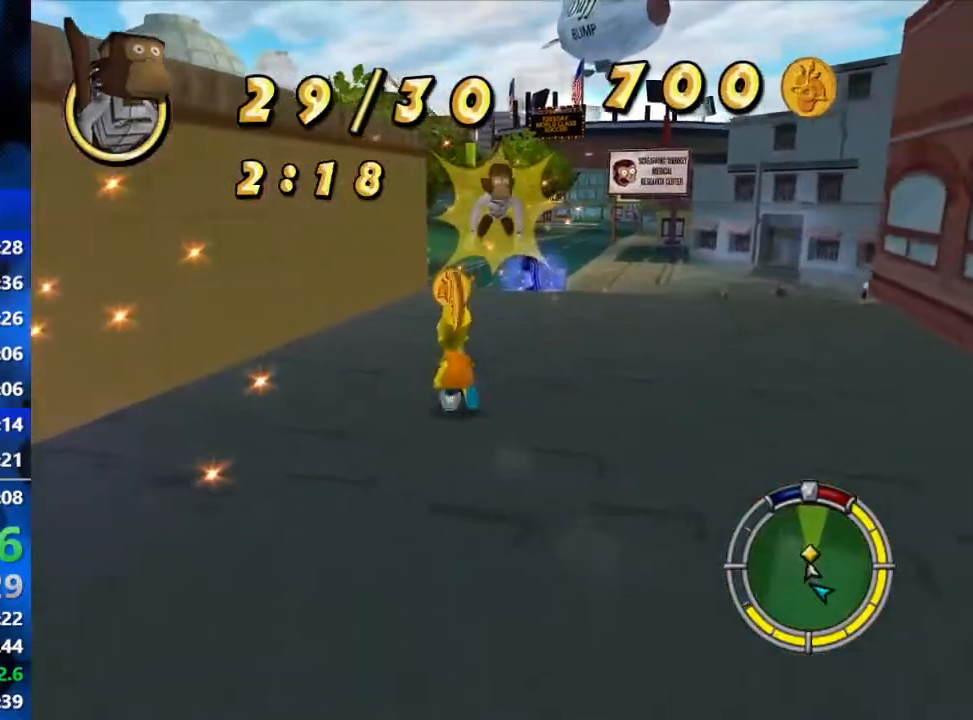
{"buttons": ["B"], "left_stick": "up-right", "right_stick": "center", "events": [[233, "left_stick", "up-right"]]}
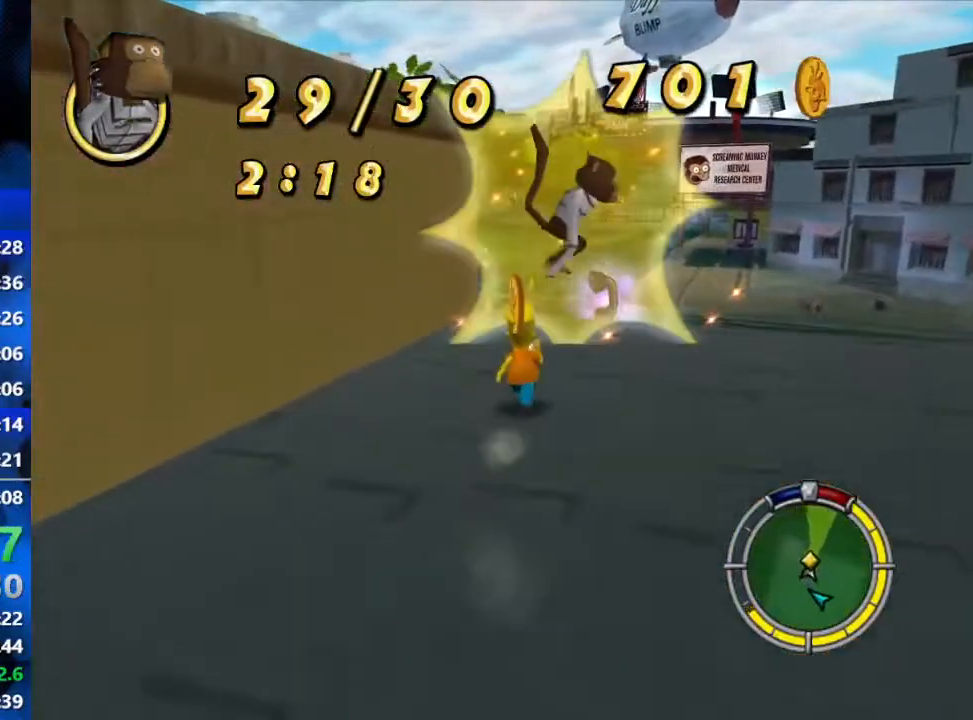
{"buttons": ["B", "R1"], "left_stick": "up-right", "right_stick": "center", "events": [[317, "R1", "down"]]}
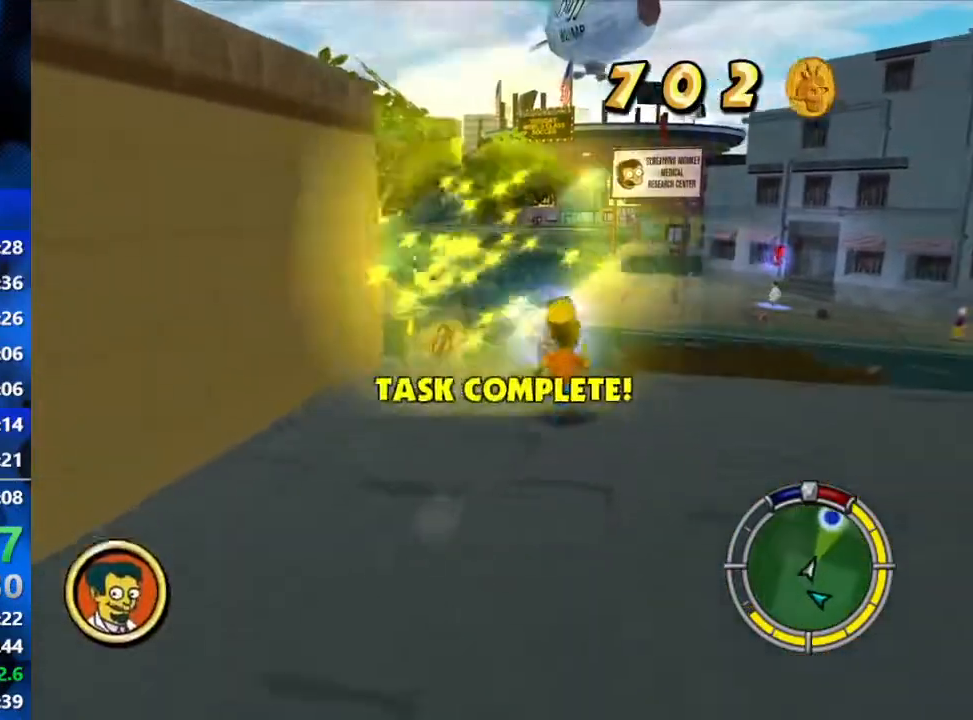
{"buttons": ["B"], "left_stick": "up", "right_stick": "center", "events": [[17, "R1", "up"], [50, "left_stick", "up"]]}
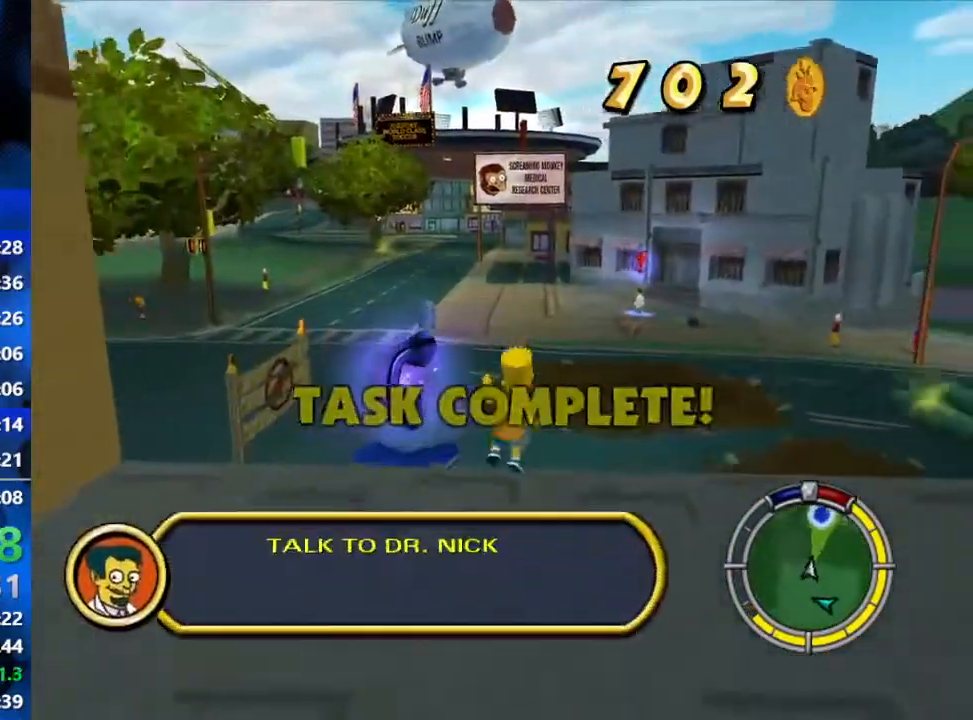
{"buttons": ["B"], "left_stick": "up", "right_stick": "center", "events": []}
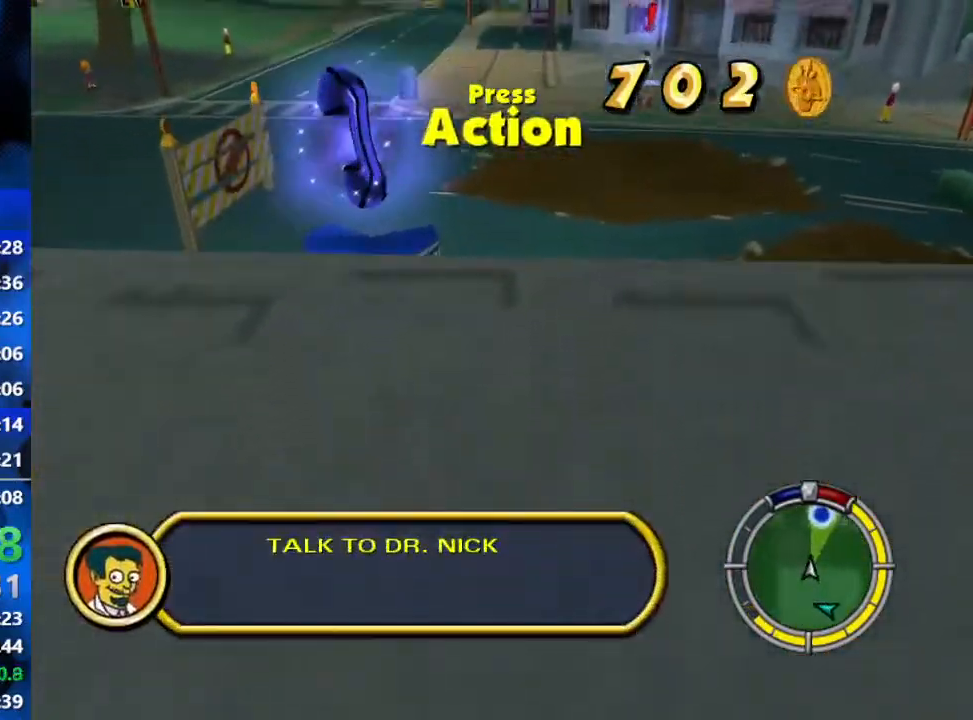
{"buttons": [], "left_stick": "right", "right_stick": "center", "events": [[50, "Y", "down"], [83, "B", "up"], [200, "Y", "up"], [217, "left_stick", "center"], [400, "left_stick", "right"]]}
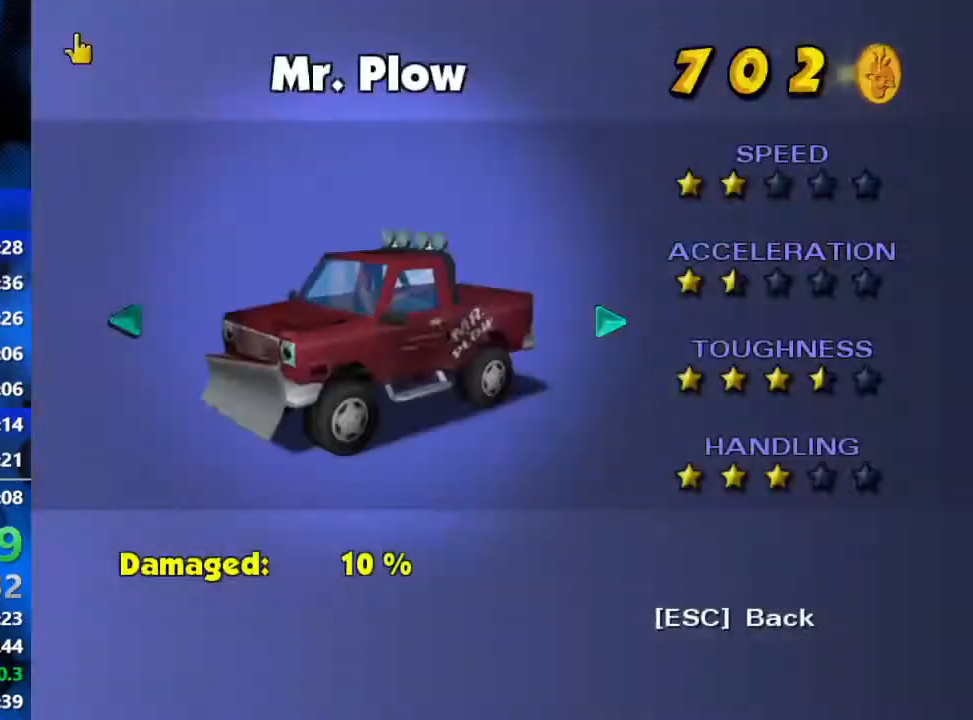
{"buttons": [], "left_stick": "center", "right_stick": "center", "events": [[17, "left_stick", "center"], [83, "R3", "down"], [167, "R3", "up"]]}
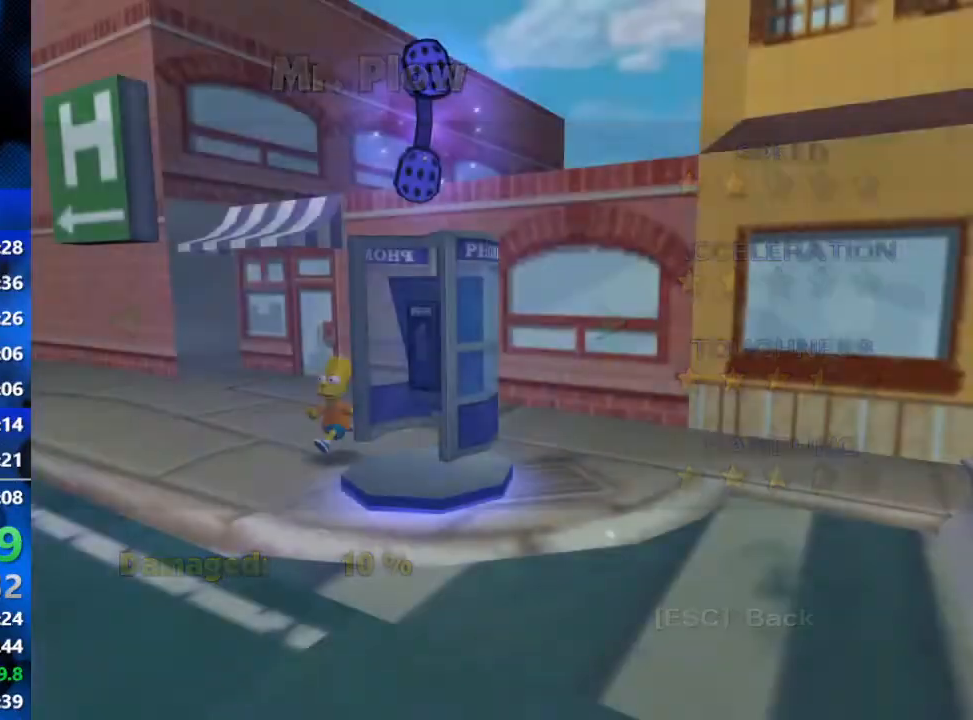
{"buttons": ["B"], "left_stick": "down-left", "right_stick": "center", "events": [[200, "L1", "down"], [200, "left_stick", "down-left"], [233, "B", "down"], [333, "L1", "up"]]}
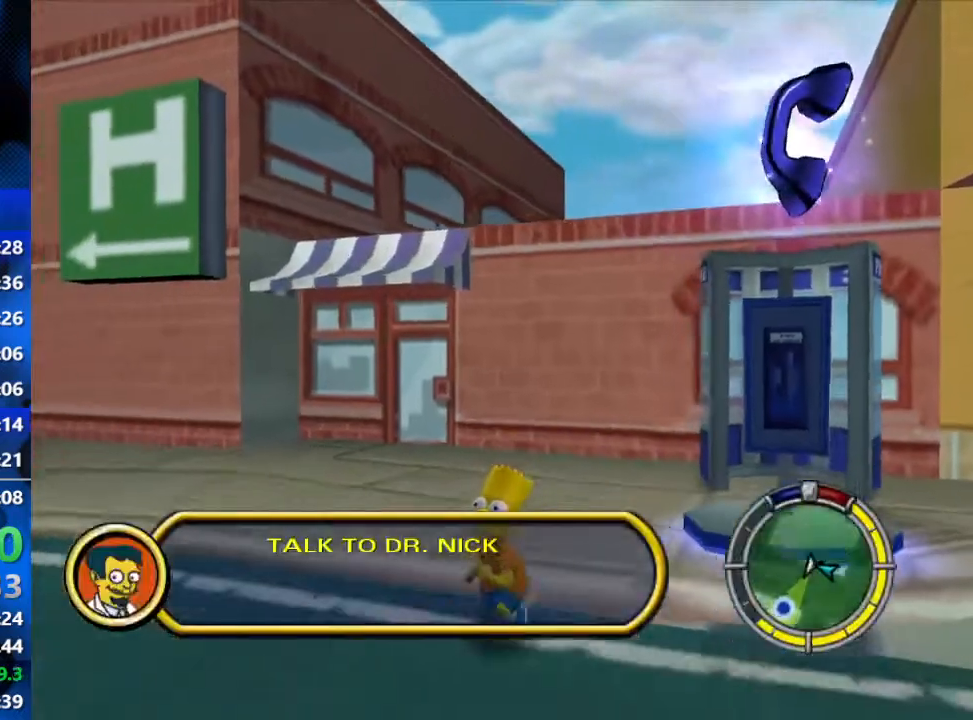
{"buttons": ["B"], "left_stick": "down-left", "right_stick": "center", "events": []}
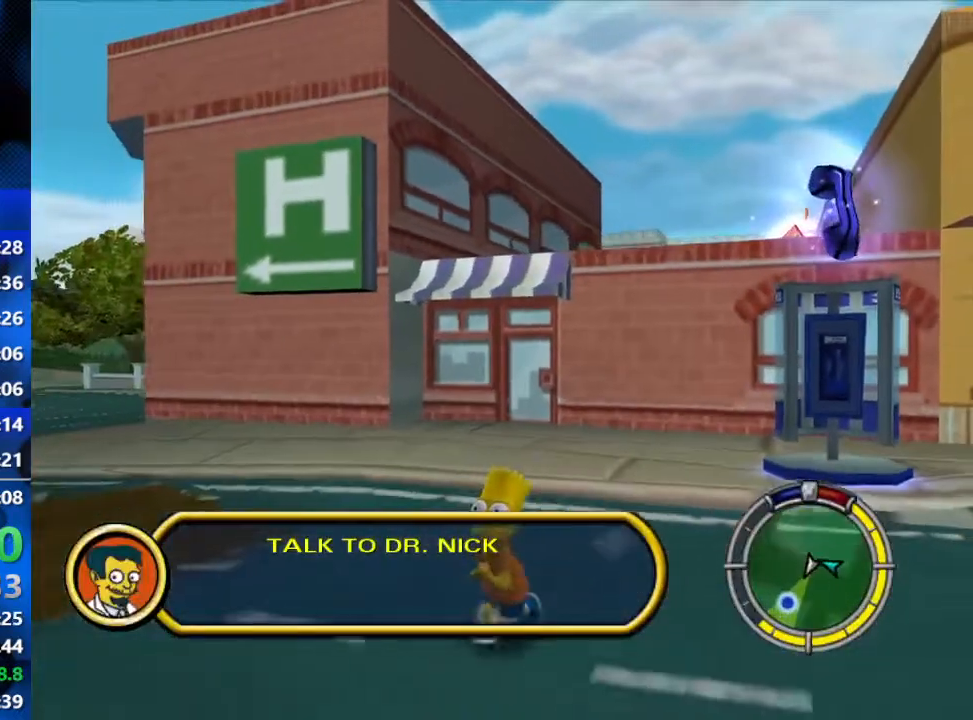
{"buttons": ["B"], "left_stick": "down-left", "right_stick": "center", "events": []}
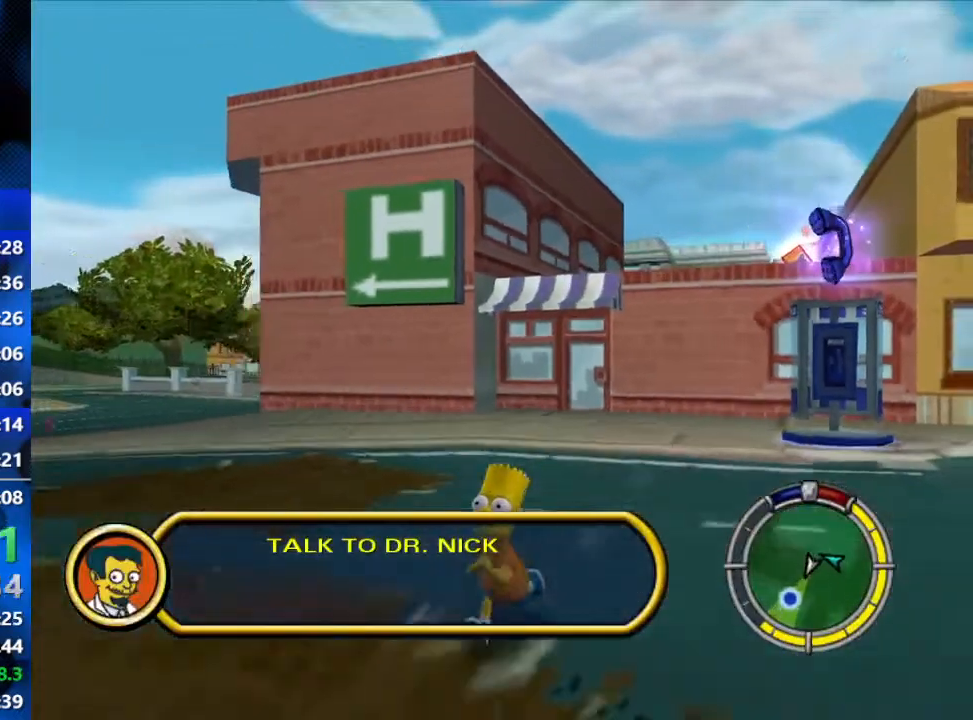
{"buttons": ["B"], "left_stick": "down-left", "right_stick": "center", "events": []}
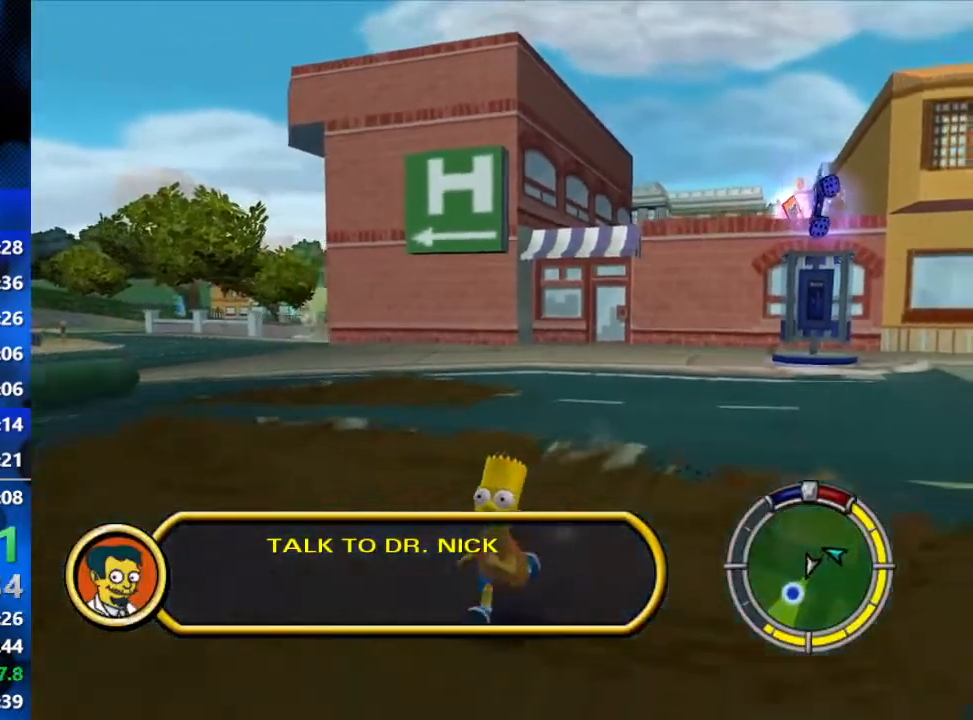
{"buttons": ["B"], "left_stick": "down-left", "right_stick": "center", "events": []}
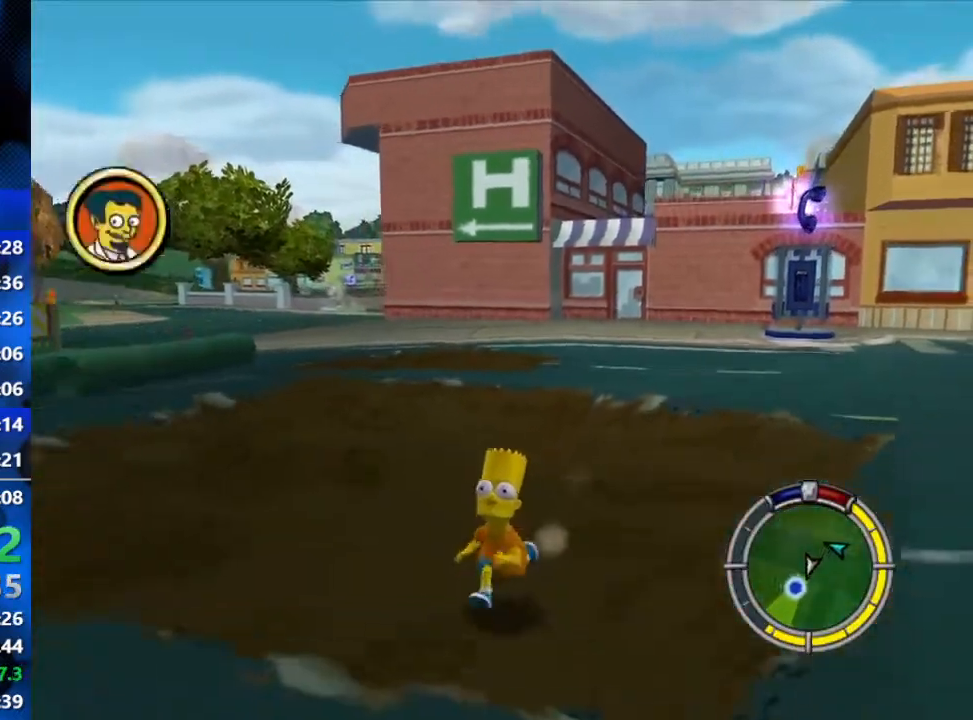
{"buttons": ["B"], "left_stick": "down-left", "right_stick": "center", "events": []}
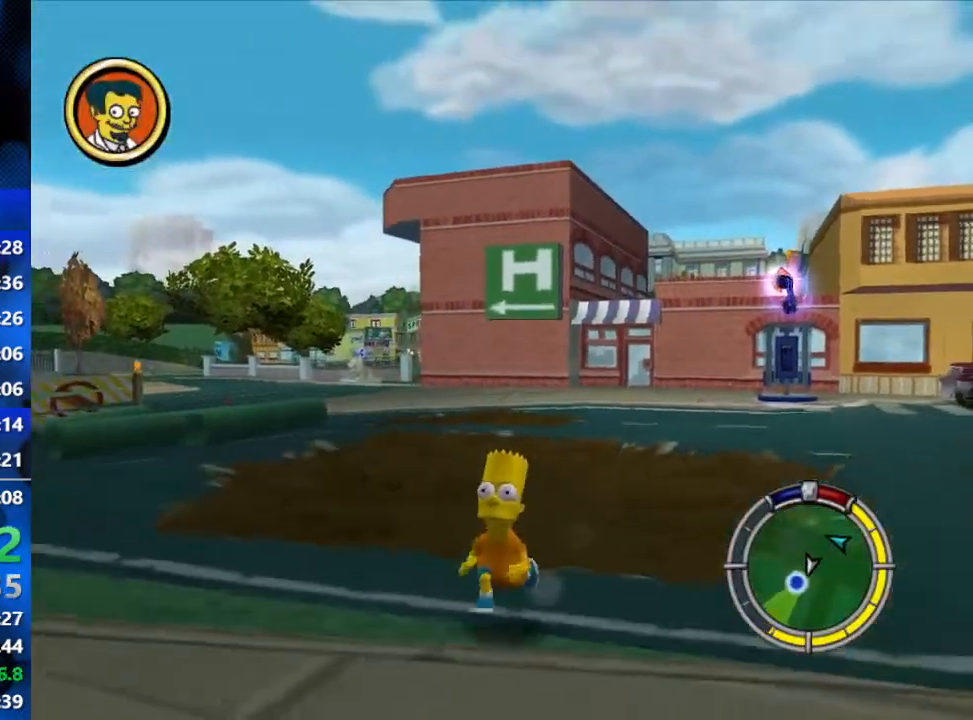
{"buttons": ["B"], "left_stick": "down-left", "right_stick": "center", "events": []}
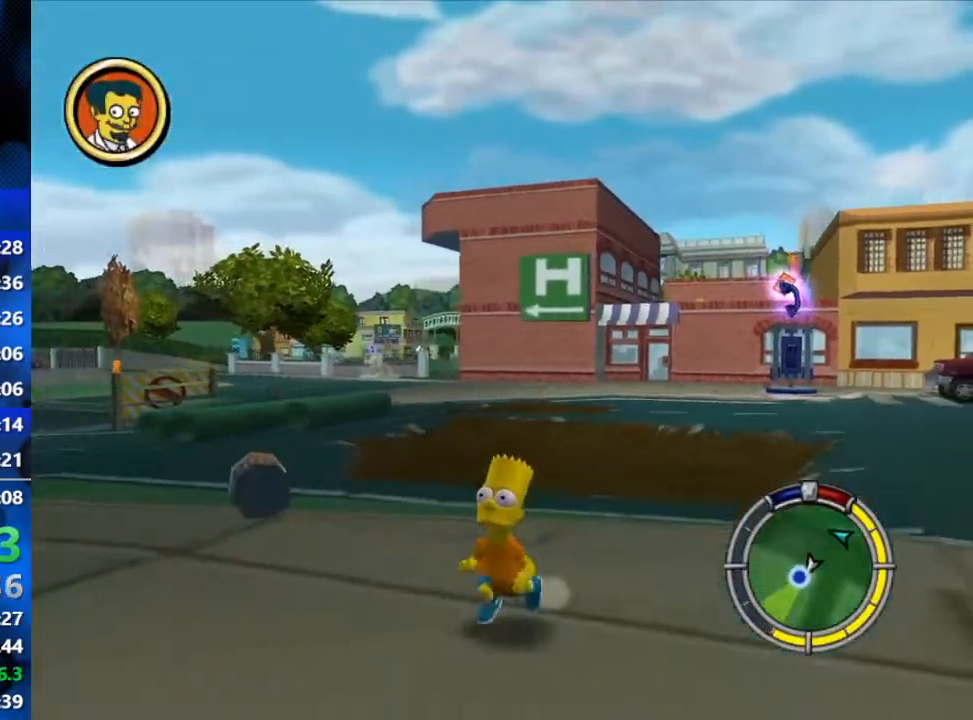
{"buttons": ["B"], "left_stick": "down-left", "right_stick": "center", "events": []}
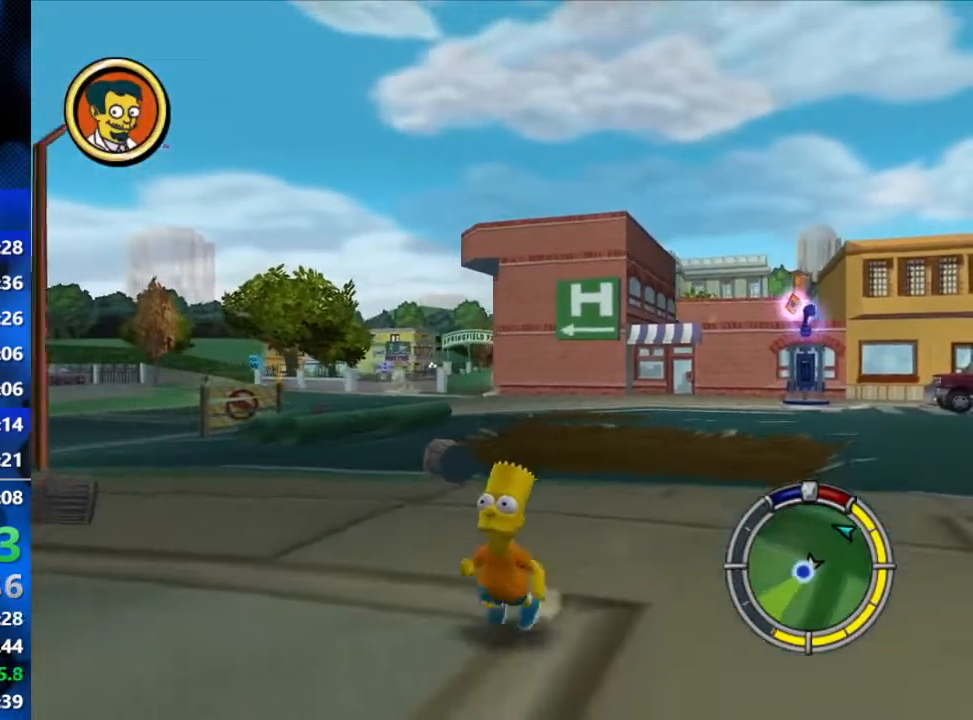
{"buttons": ["B"], "left_stick": "left", "right_stick": "center", "events": [[450, "left_stick", "left"]]}
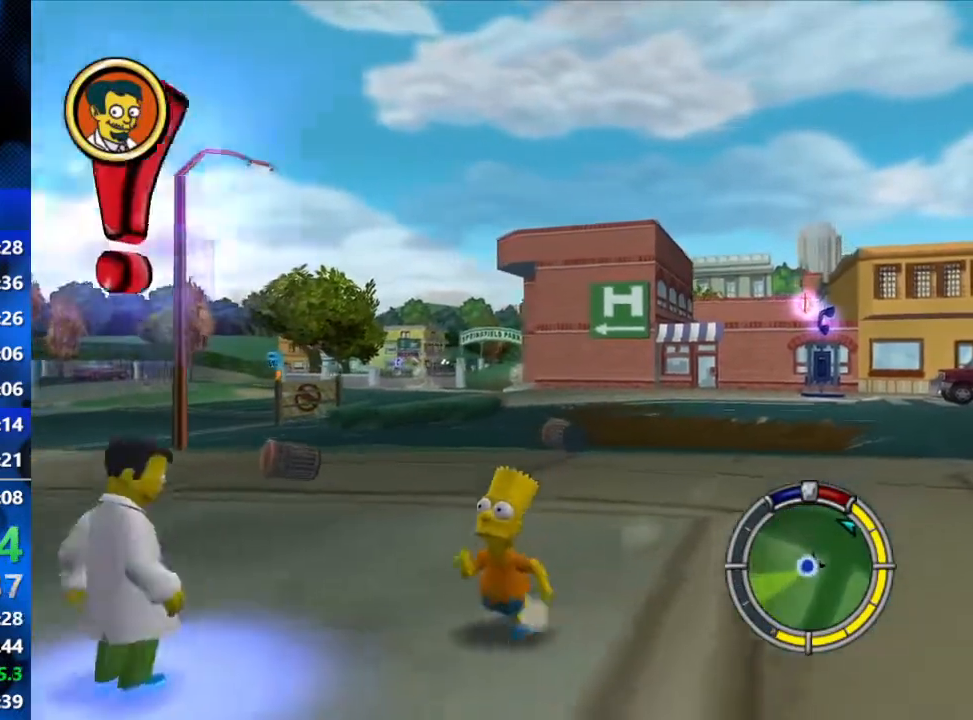
{"buttons": [], "left_stick": "center", "right_stick": "center", "events": [[283, "Y", "down"], [300, "B", "up"], [300, "left_stick", "center"], [367, "Y", "up"]]}
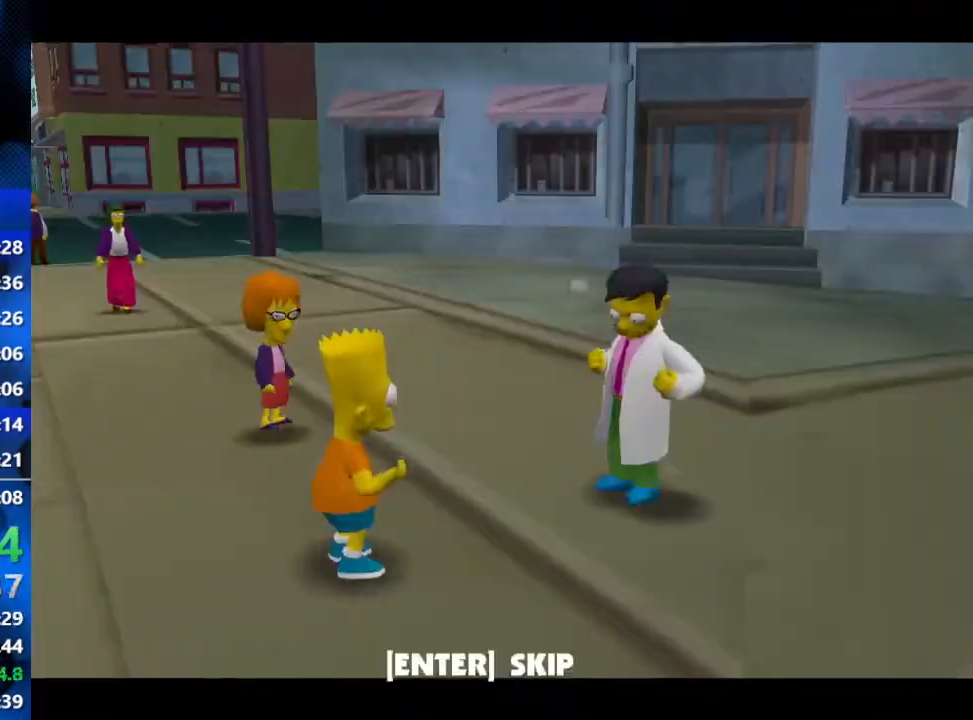
{"buttons": ["R3"], "left_stick": "center", "right_stick": "center", "events": [[417, "R3", "down"]]}
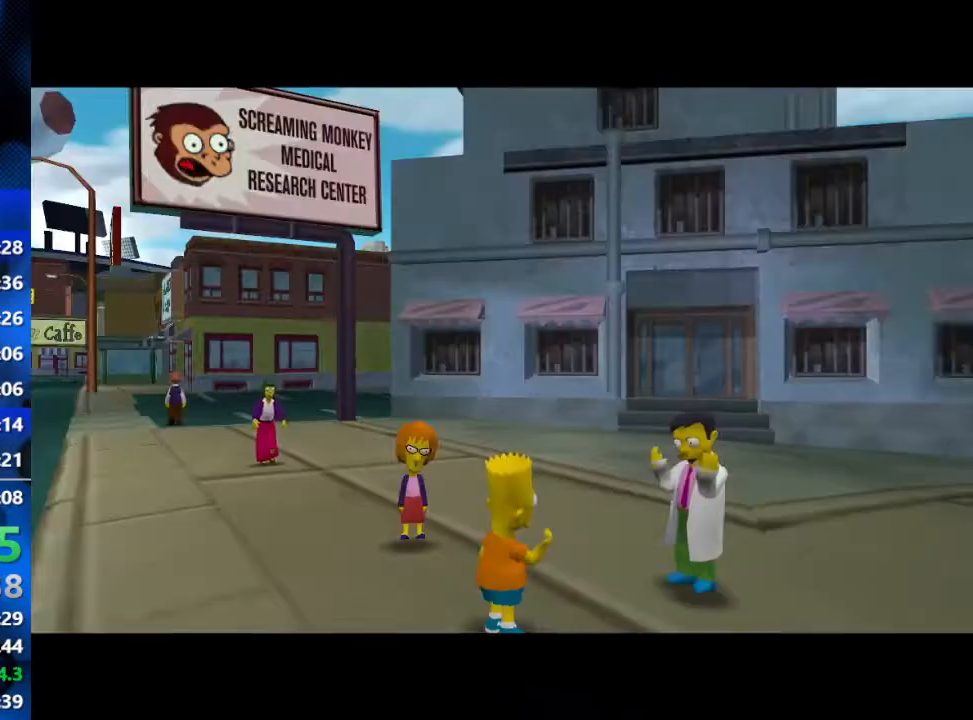
{"buttons": [], "left_stick": "right", "right_stick": "center", "events": [[67, "R3", "up"], [300, "left_stick", "right"]]}
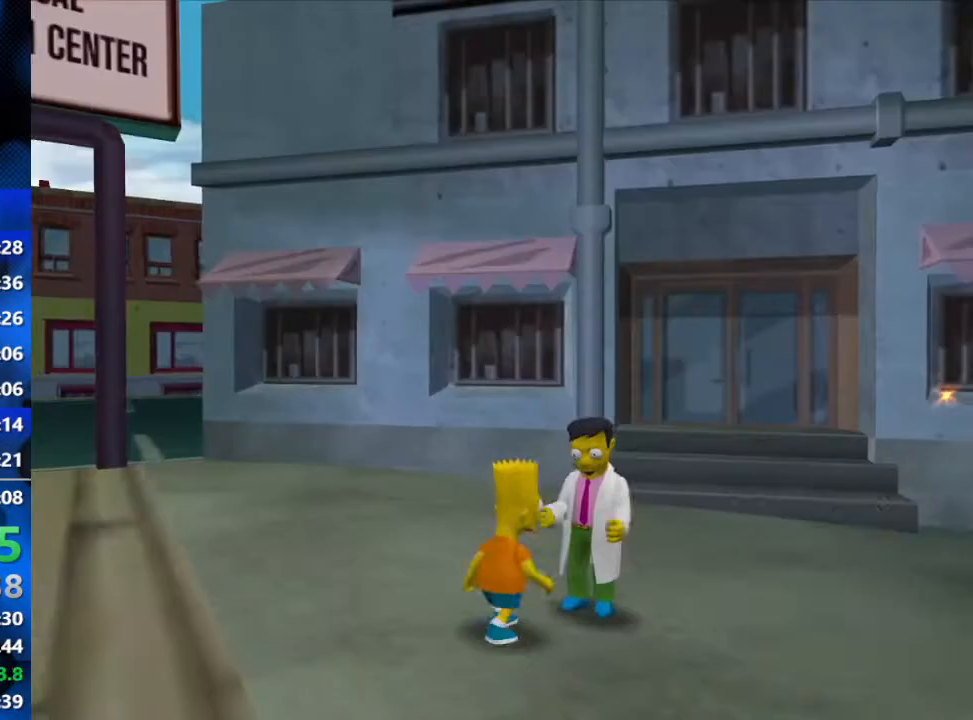
{"buttons": ["B"], "left_stick": "right", "right_stick": "center", "events": [[67, "B", "down"]]}
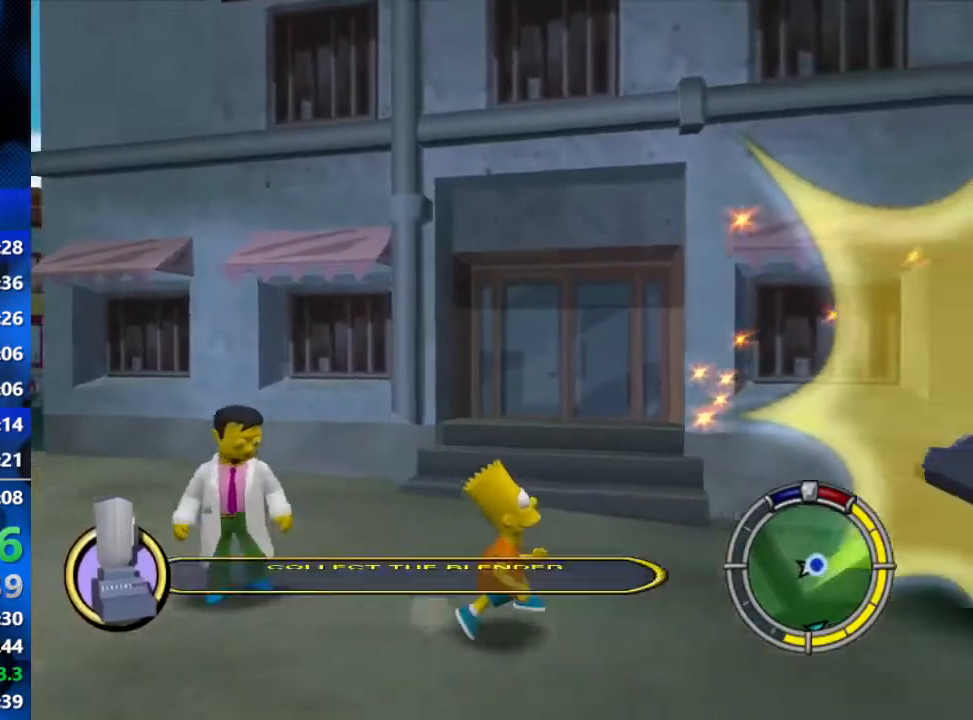
{"buttons": ["B", "L3"], "left_stick": "up-right", "right_stick": "center", "events": [[17, "left_stick", "up-right"], [300, "L3", "down"]]}
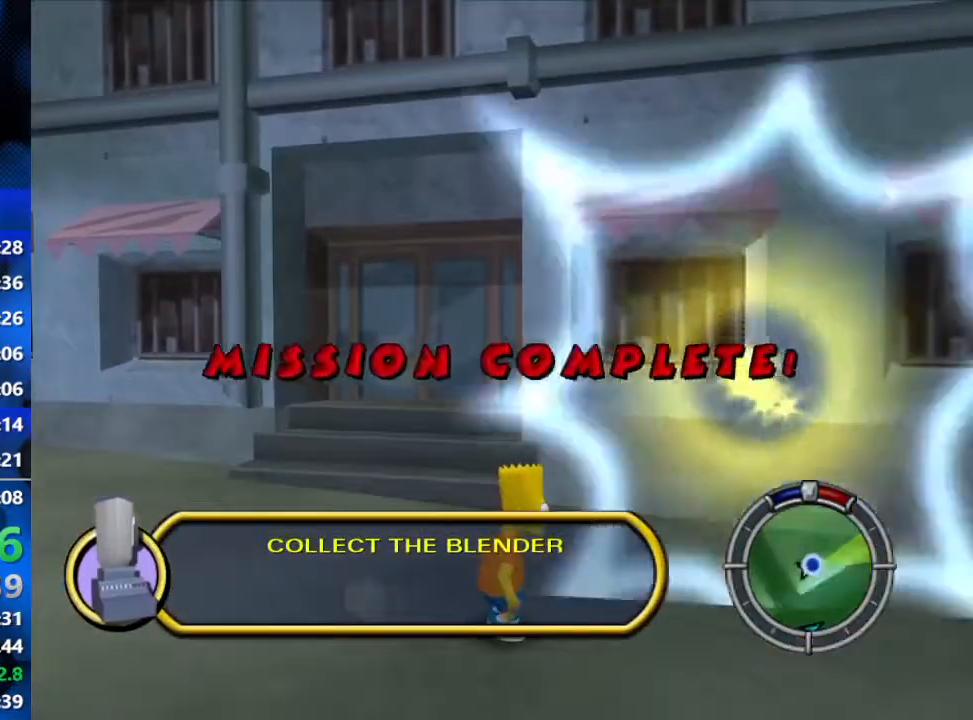
{"buttons": [], "left_stick": "center", "right_stick": "center", "events": [[17, "L3", "up"], [83, "B", "up"], [167, "left_stick", "center"]]}